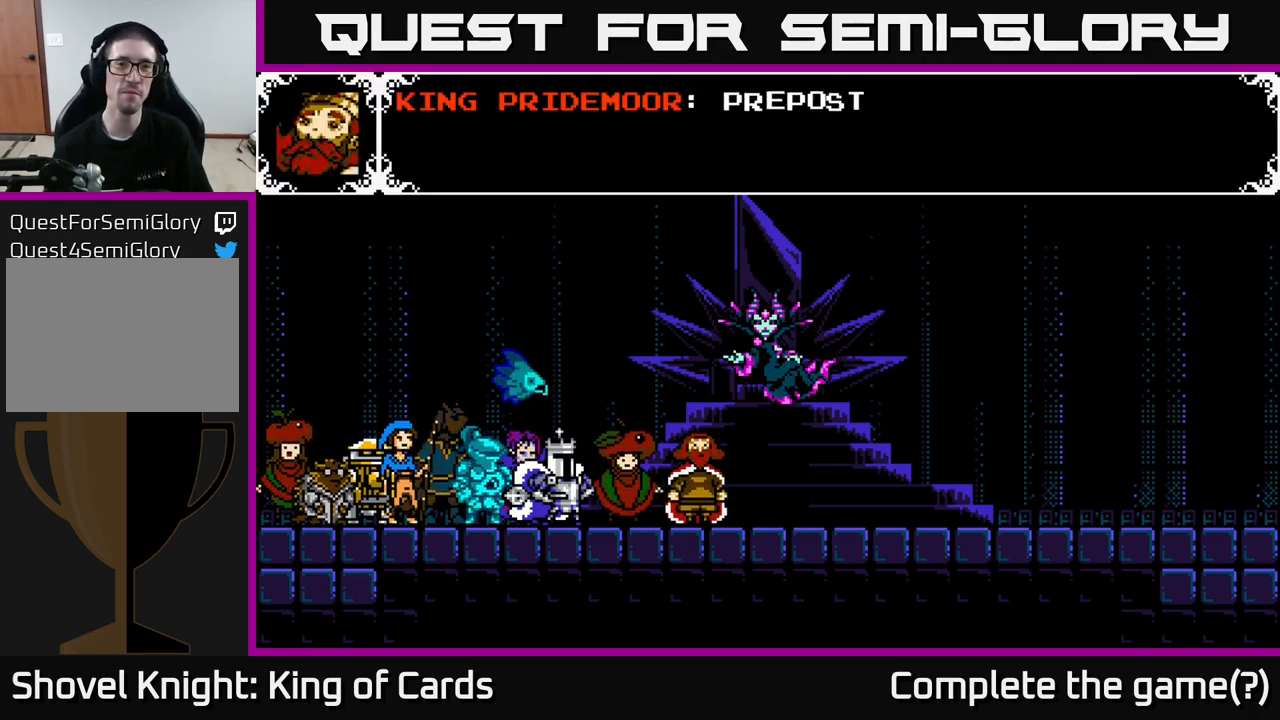
Gameplay with a controller (Xbox layout); each line is a JSON object with the inputs held at the frame after it. "events" lists button and stick changes between this image and that frame as [ms after this image, input, new state], when the widget could be followed in between.
{"buttons": ["A"], "left_stick": "center", "right_stick": "center", "events": [[317, "A", "down"]]}
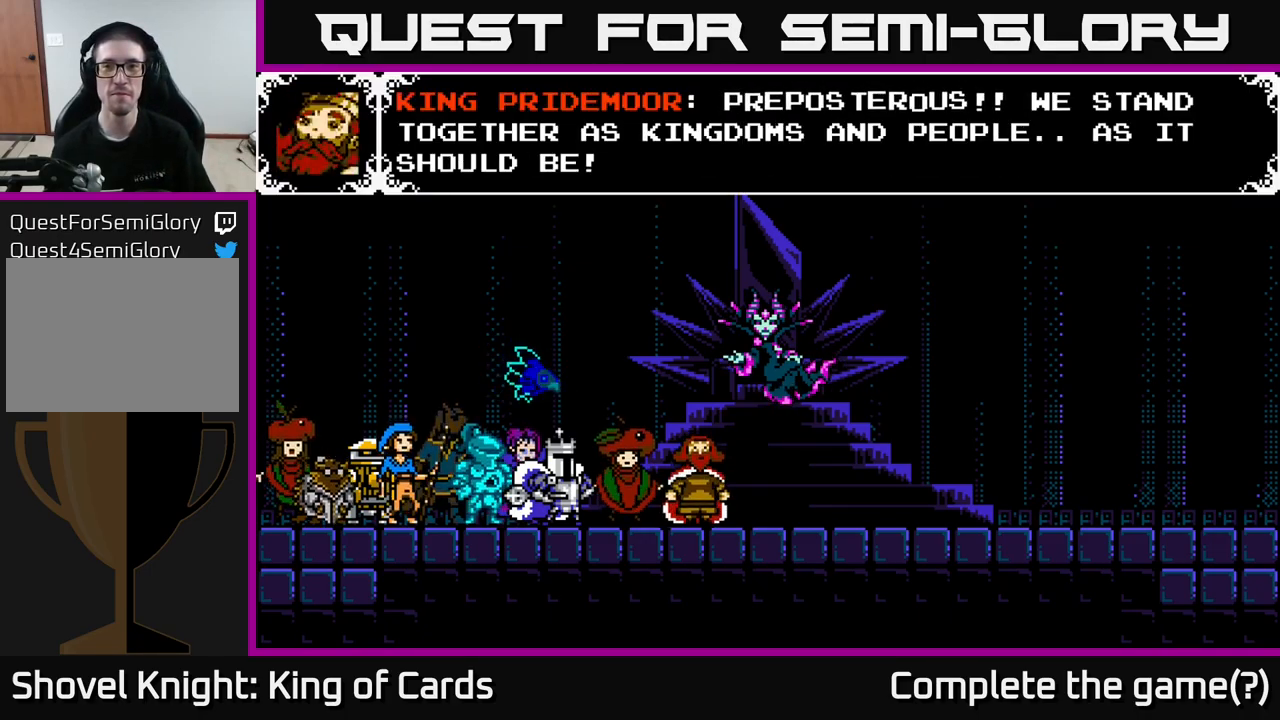
{"buttons": [], "left_stick": "center", "right_stick": "center", "events": [[250, "A", "up"]]}
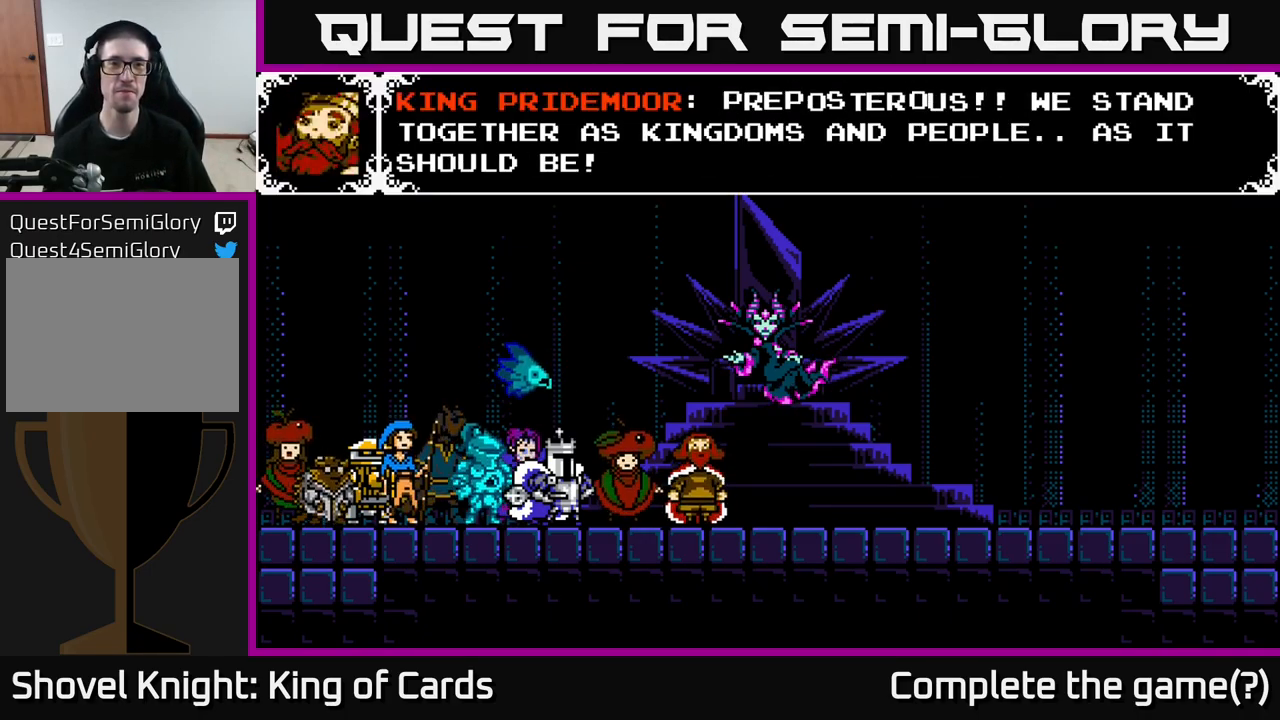
{"buttons": [], "left_stick": "center", "right_stick": "center", "events": []}
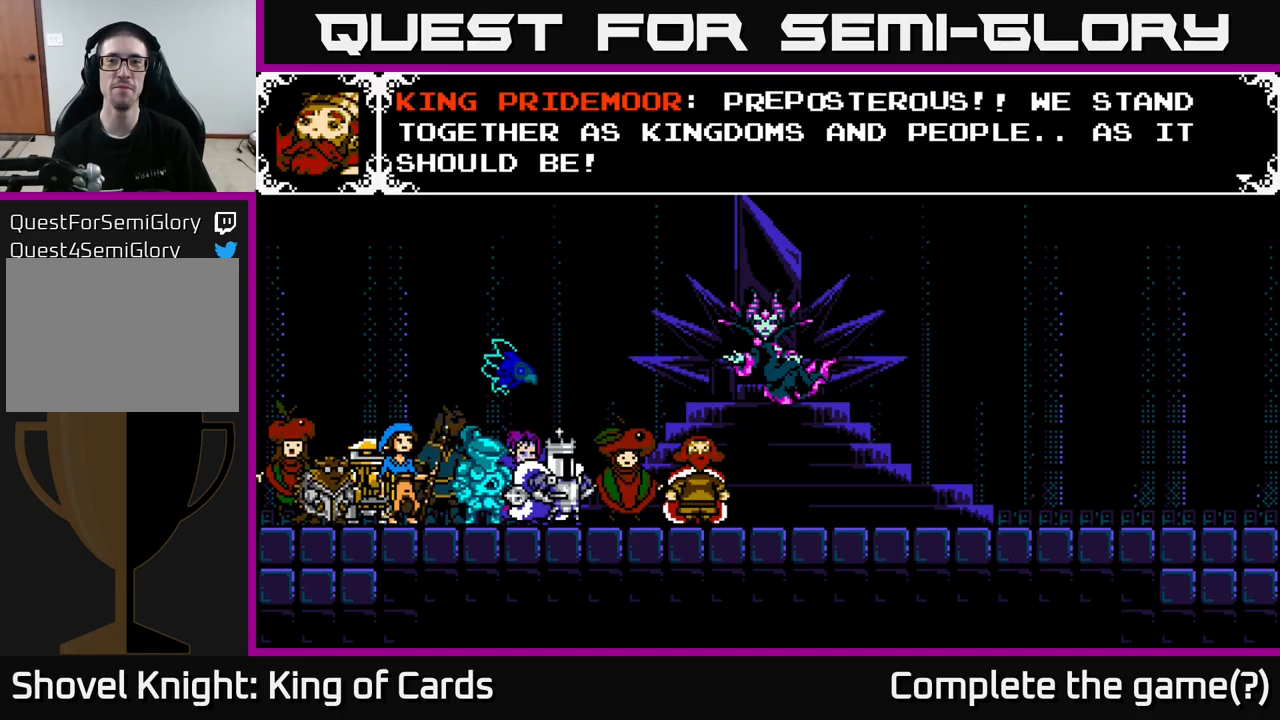
{"buttons": ["A"], "left_stick": "center", "right_stick": "center", "events": [[483, "A", "down"]]}
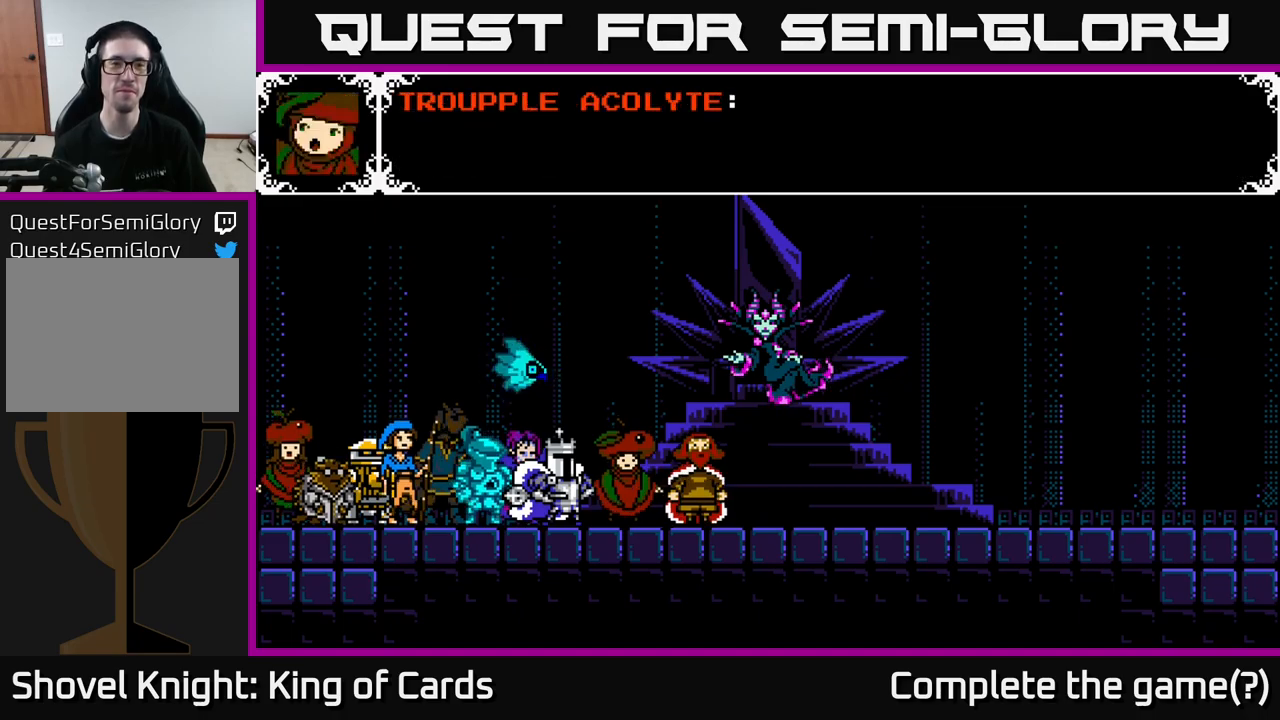
{"buttons": [], "left_stick": "center", "right_stick": "center", "events": [[183, "A", "up"]]}
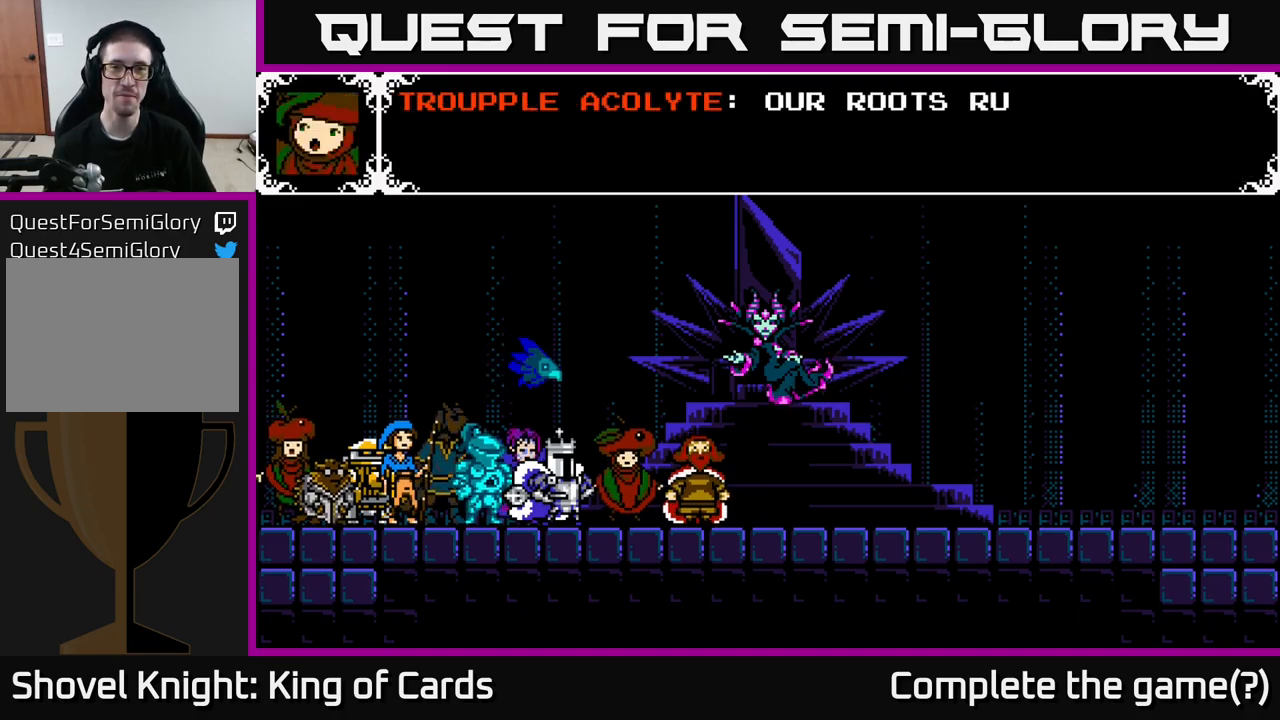
{"buttons": ["A"], "left_stick": "center", "right_stick": "center", "events": [[167, "A", "down"]]}
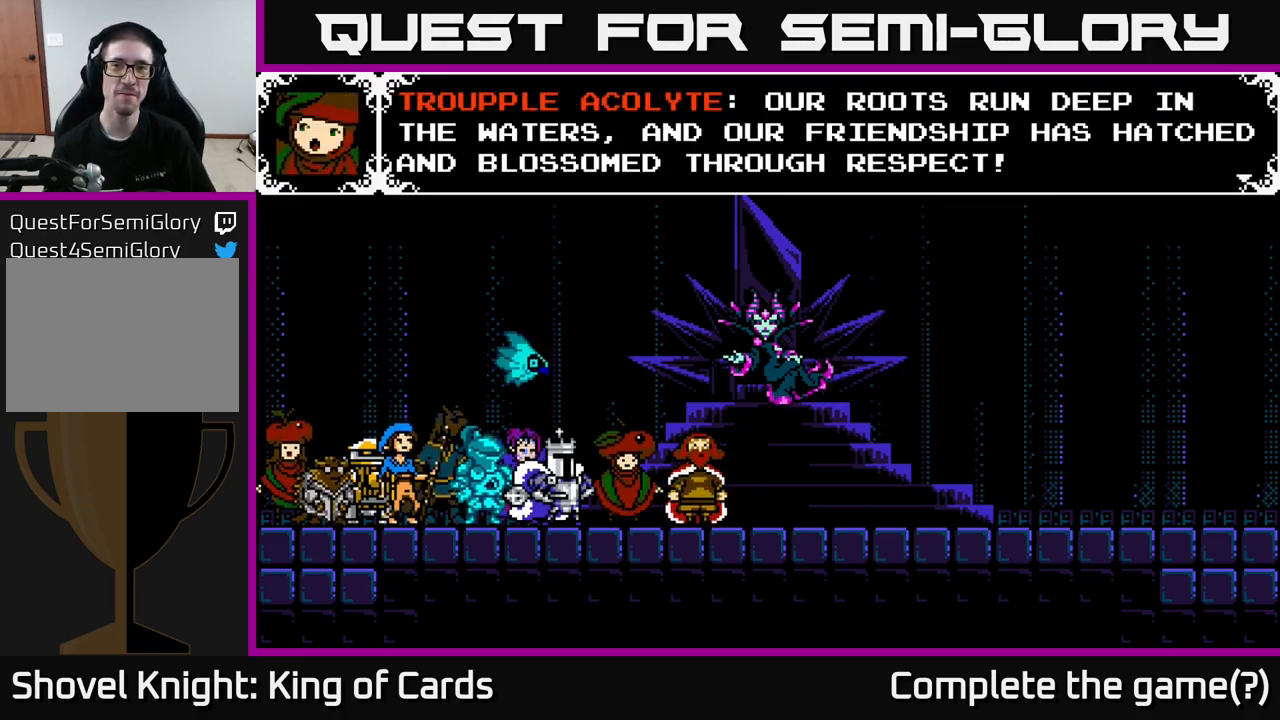
{"buttons": [], "left_stick": "center", "right_stick": "center", "events": [[83, "A", "up"]]}
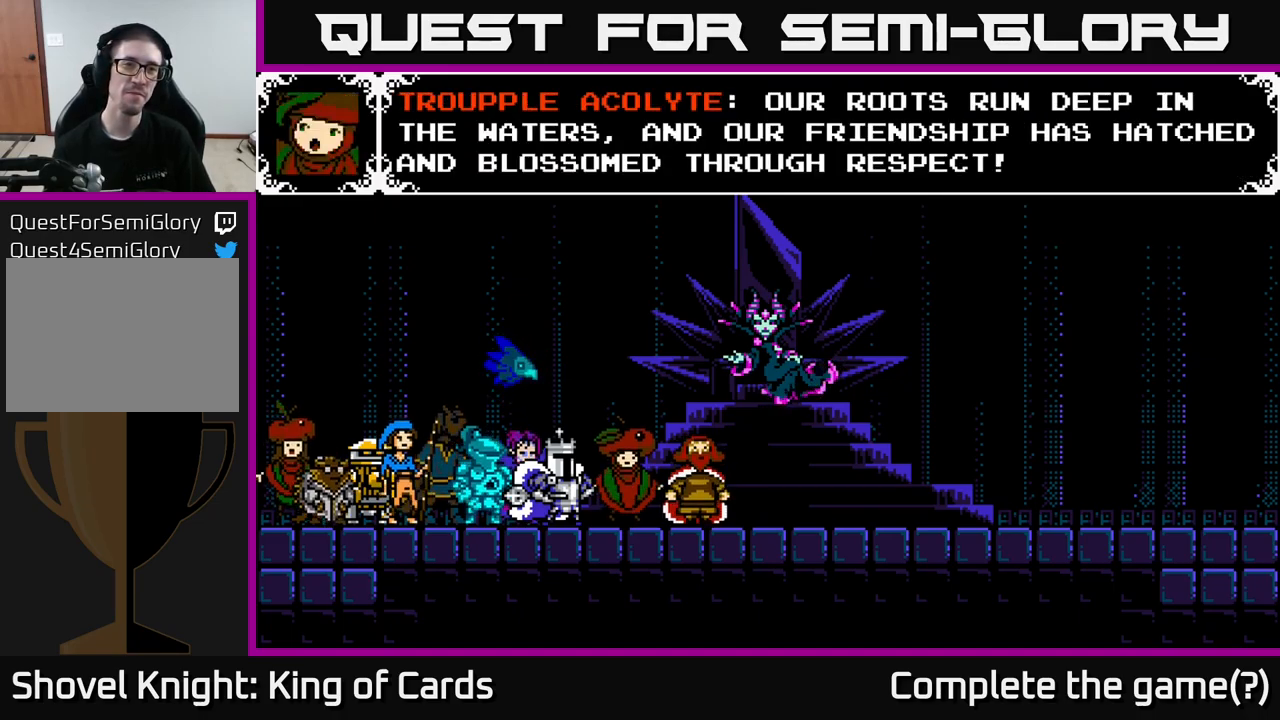
{"buttons": [], "left_stick": "center", "right_stick": "center", "events": []}
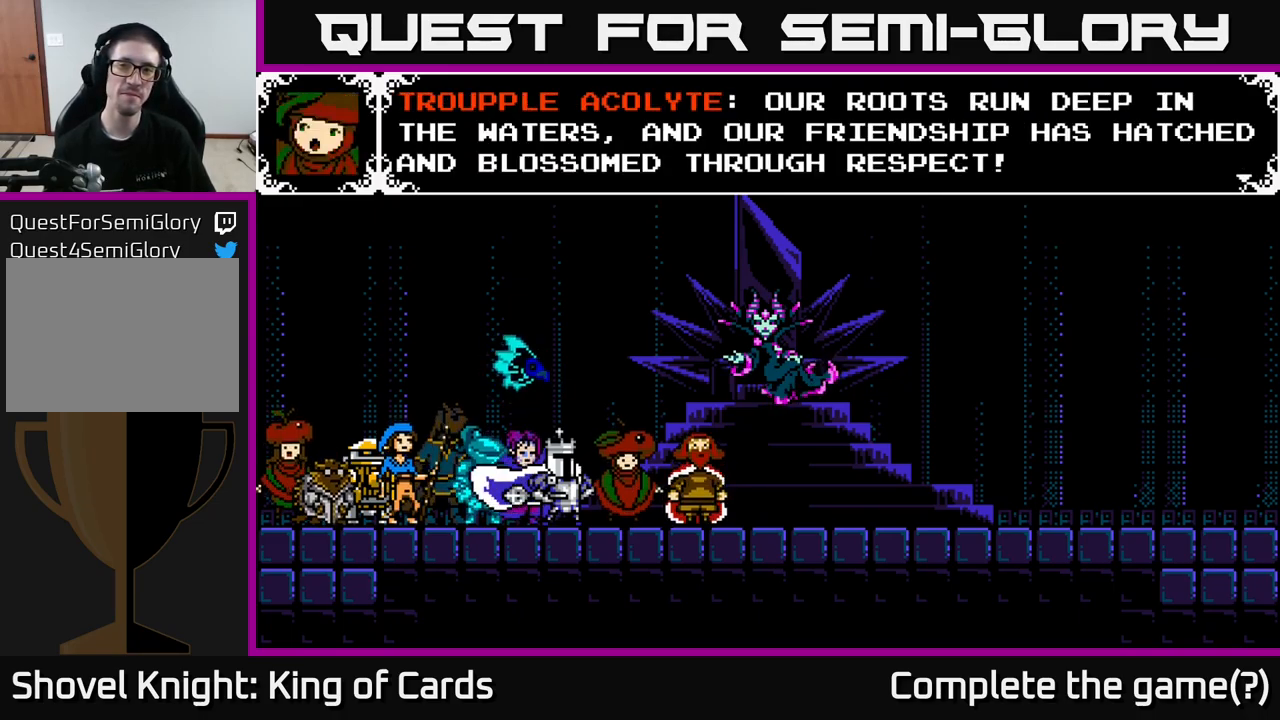
{"buttons": [], "left_stick": "center", "right_stick": "center", "events": []}
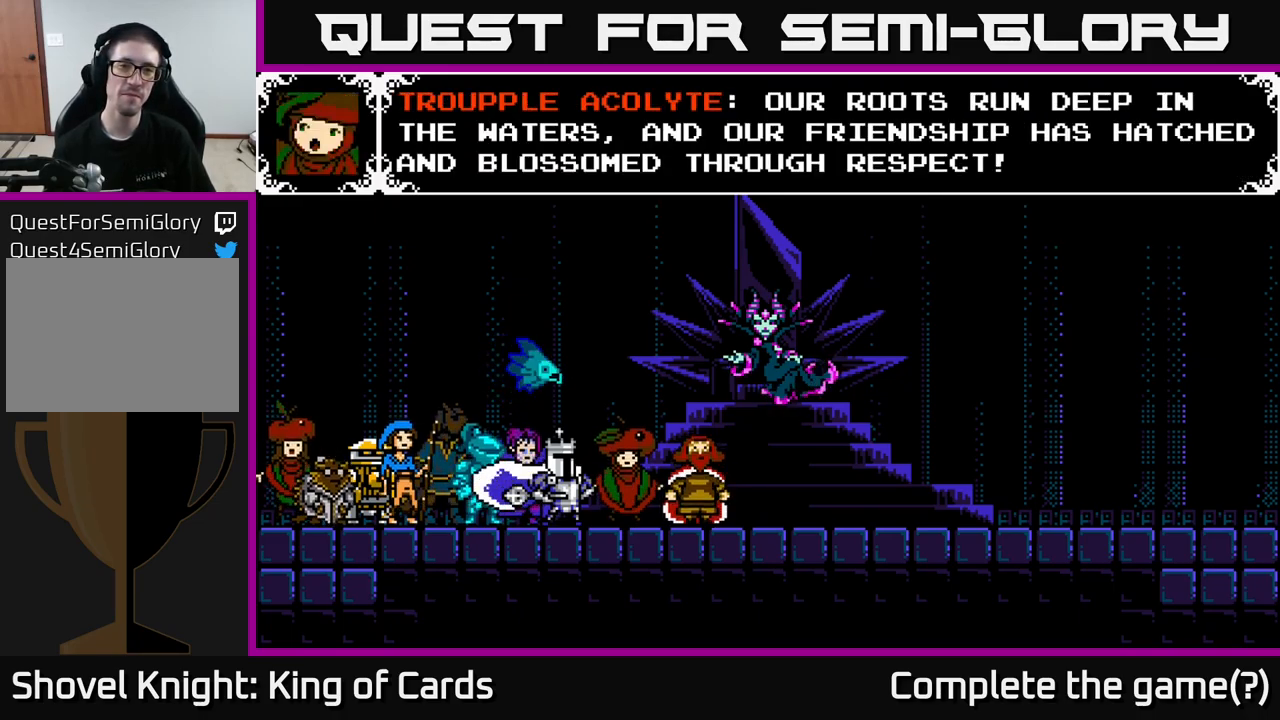
{"buttons": ["A"], "left_stick": "center", "right_stick": "center", "events": [[400, "A", "down"]]}
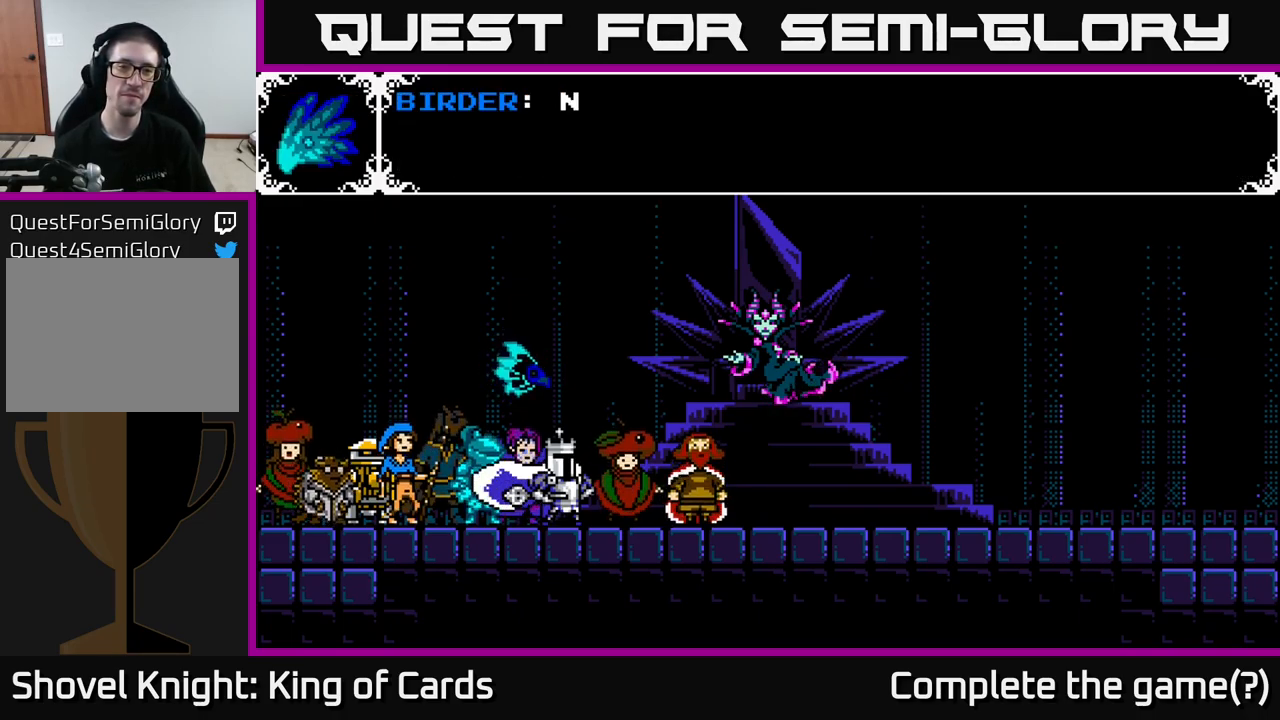
{"buttons": ["A"], "left_stick": "center", "right_stick": "center", "events": [[183, "A", "up"], [367, "A", "down"]]}
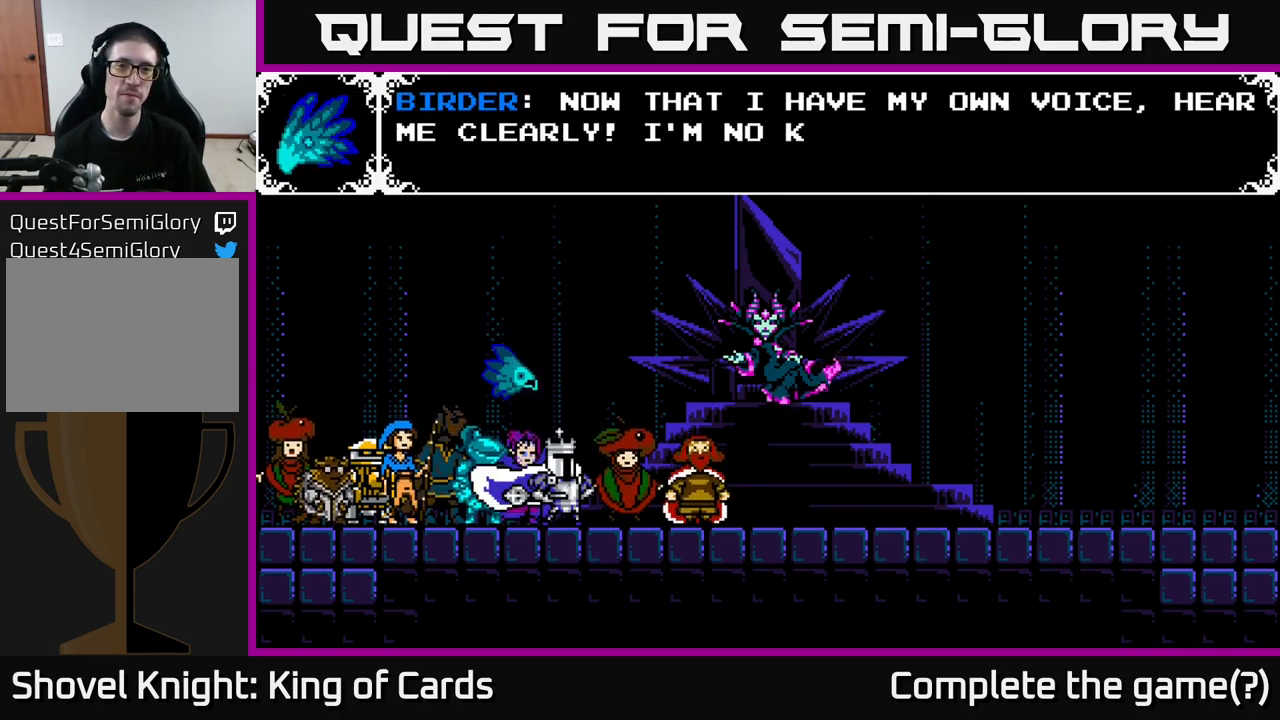
{"buttons": [], "left_stick": "center", "right_stick": "center", "events": [[350, "A", "up"]]}
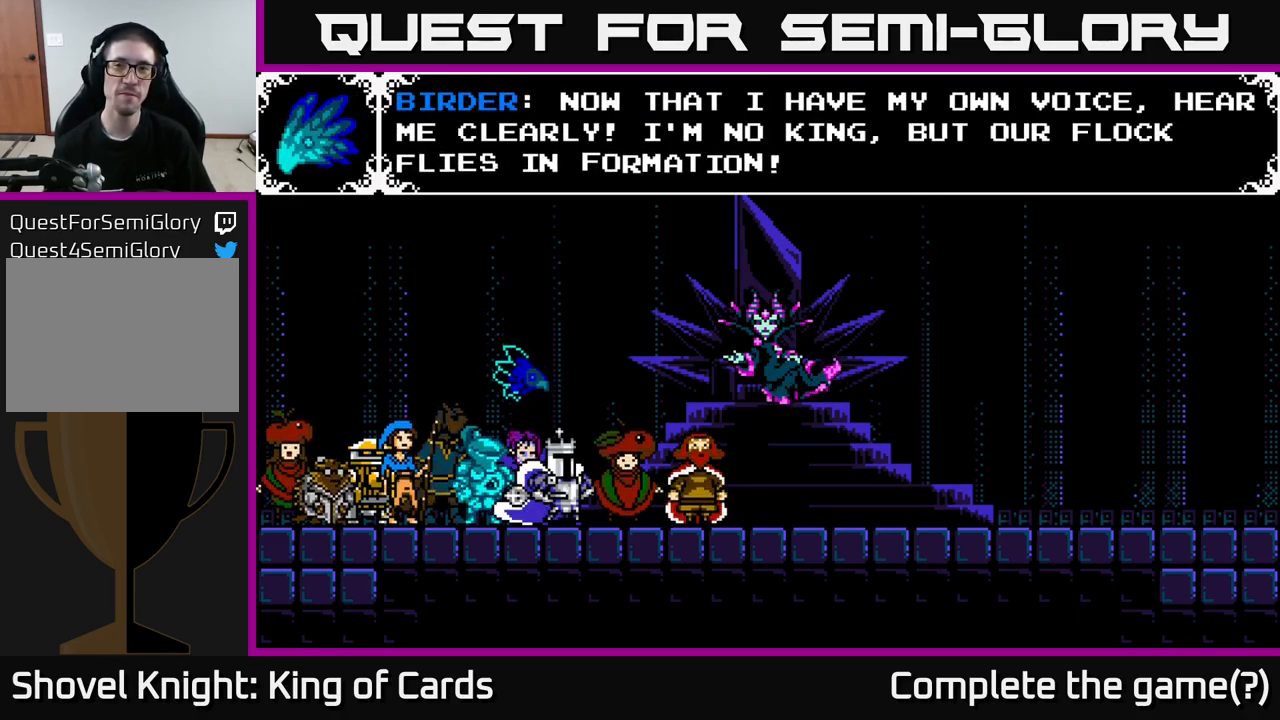
{"buttons": [], "left_stick": "center", "right_stick": "center", "events": []}
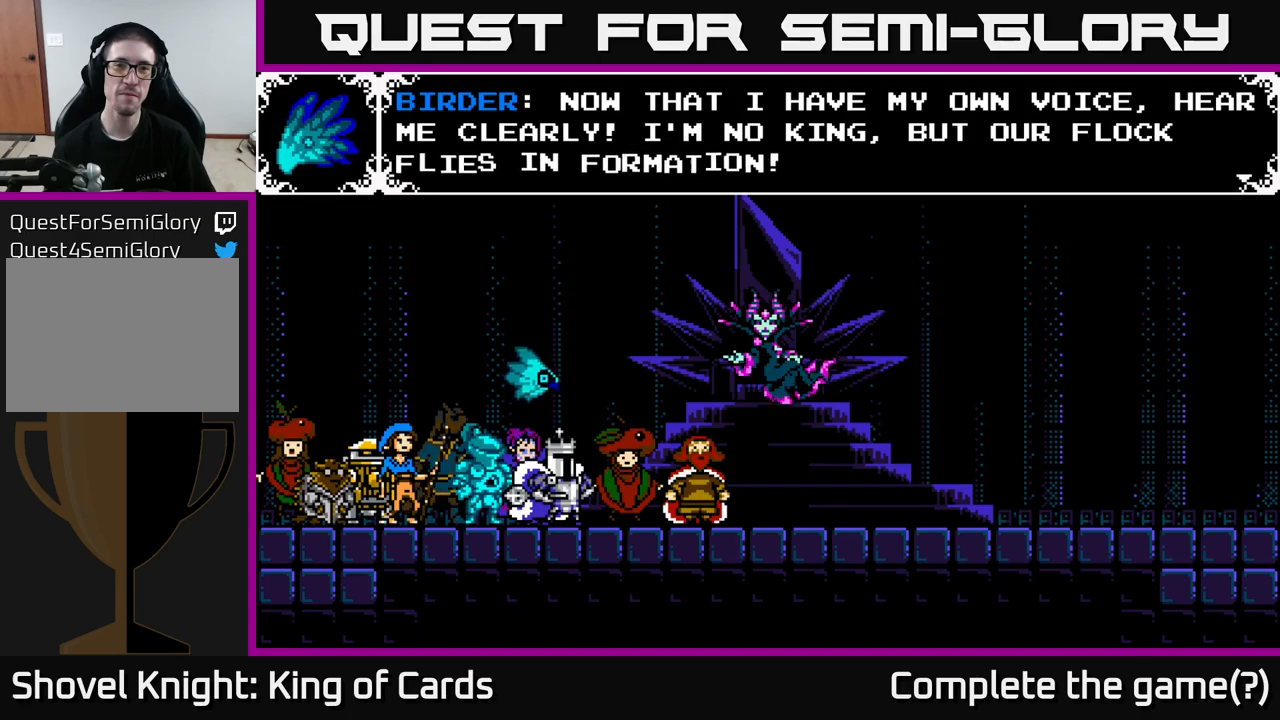
{"buttons": [], "left_stick": "center", "right_stick": "center", "events": []}
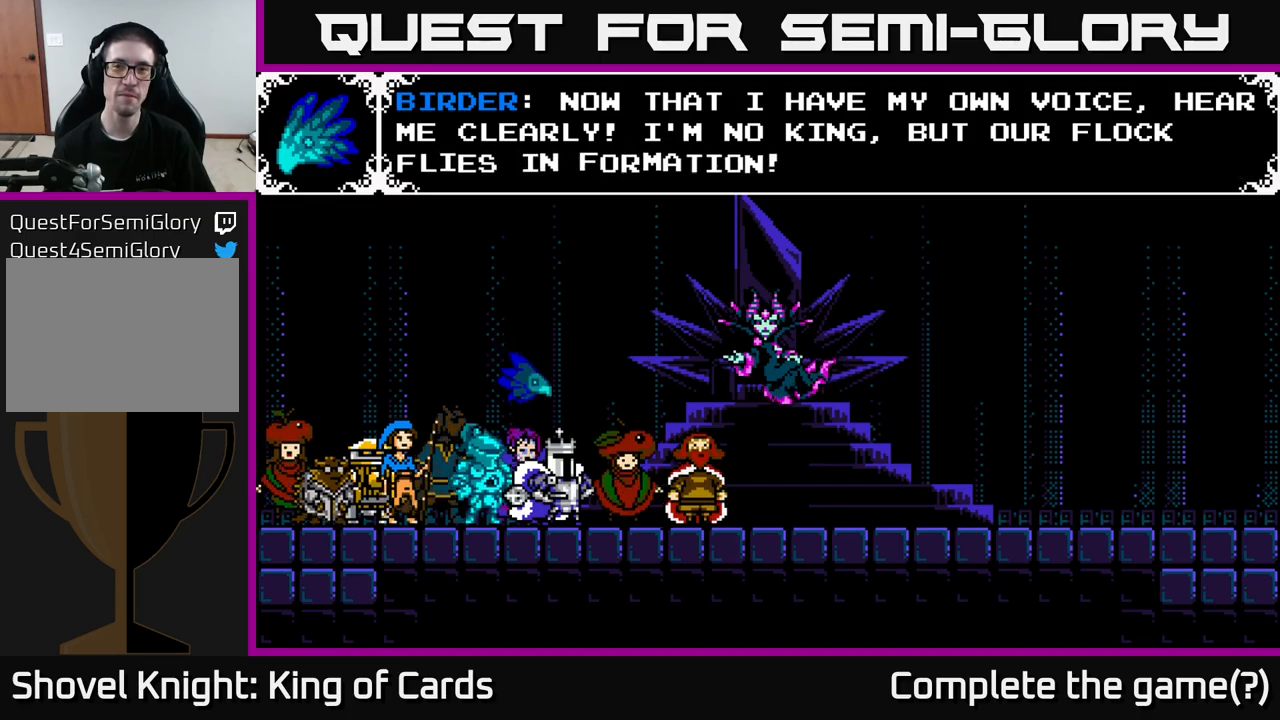
{"buttons": [], "left_stick": "center", "right_stick": "center", "events": []}
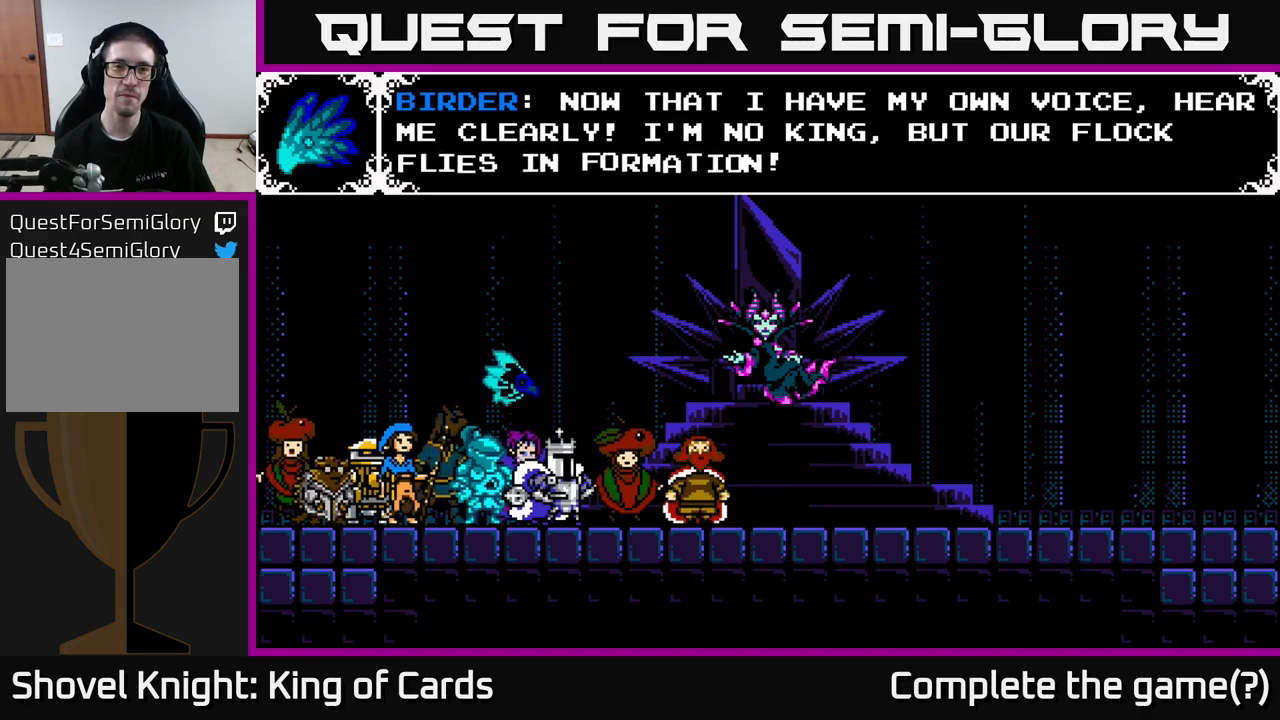
{"buttons": [], "left_stick": "center", "right_stick": "center", "events": [[150, "A", "down"], [367, "A", "up"]]}
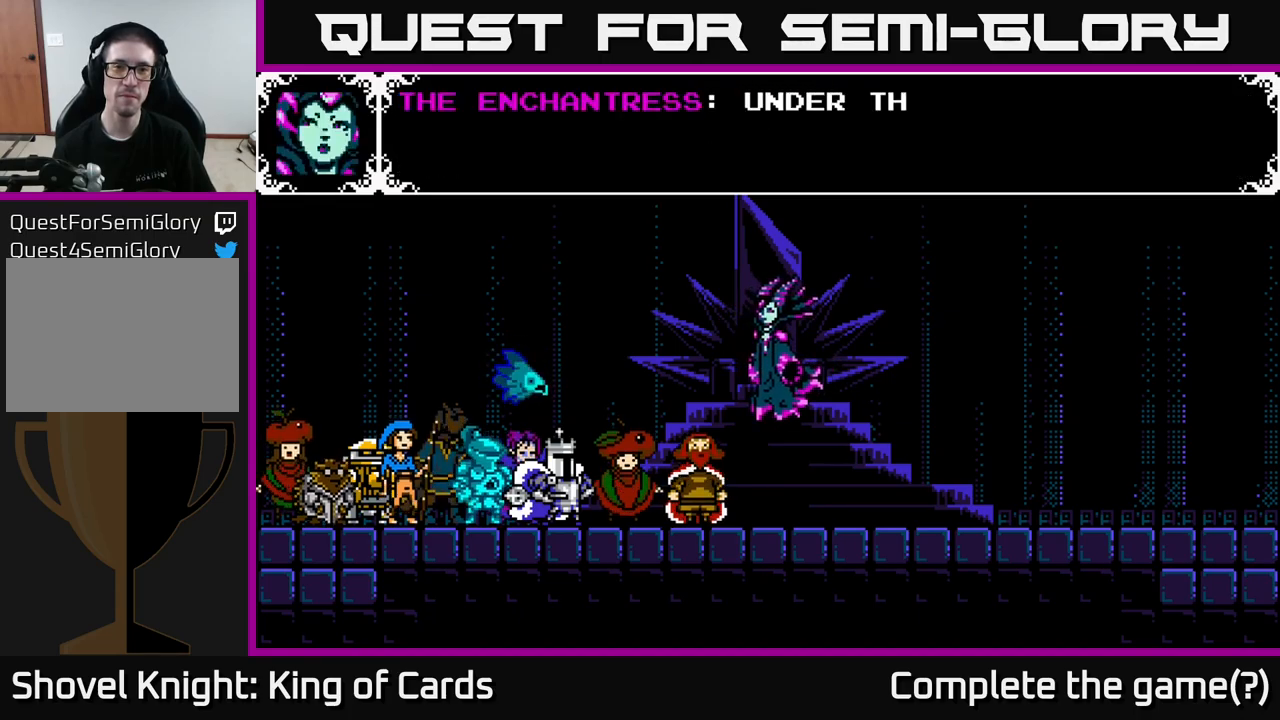
{"buttons": ["A"], "left_stick": "center", "right_stick": "center", "events": [[217, "A", "down"]]}
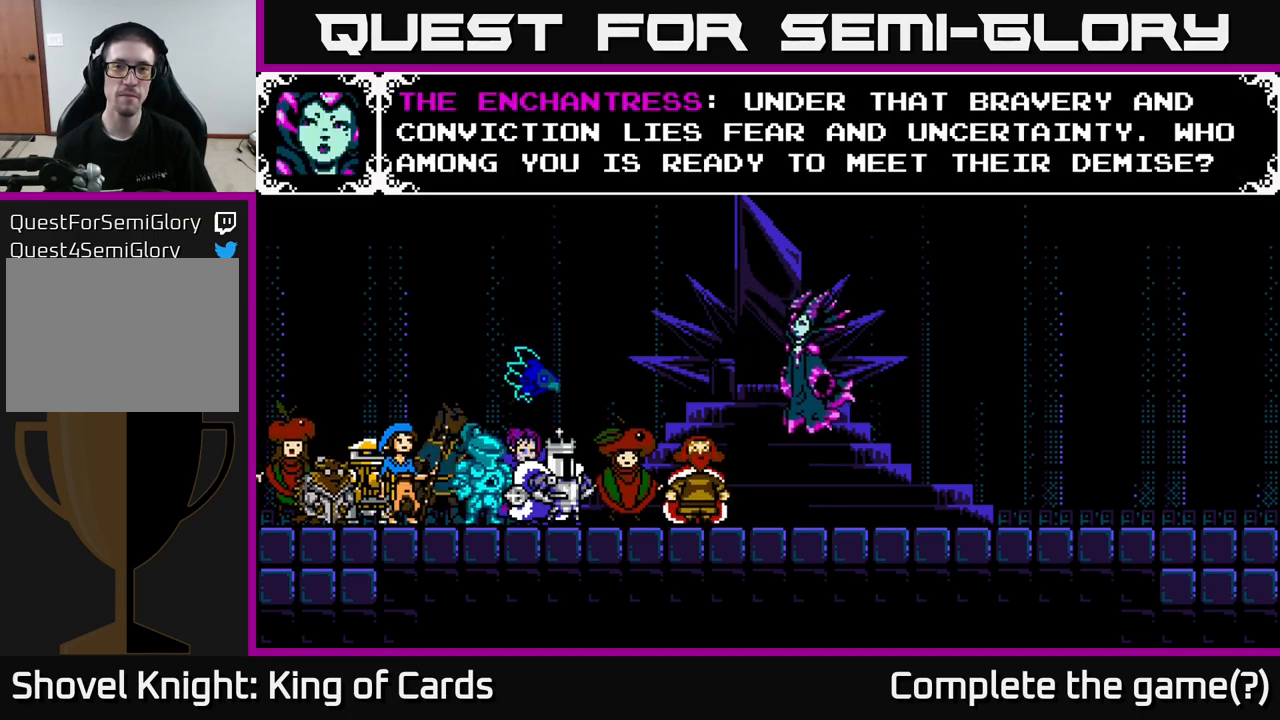
{"buttons": [], "left_stick": "center", "right_stick": "center", "events": [[183, "A", "up"]]}